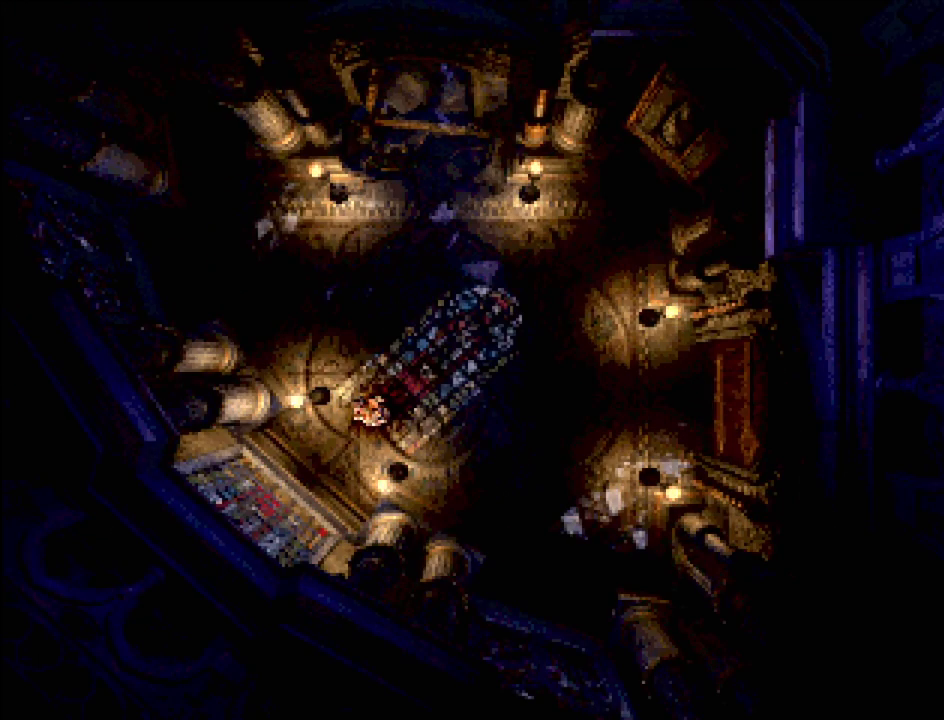
Gameplay with a controller (PlayStation layout); each line is a JSON object with the inputs held at the frame after it. "events" lists button and stick changes between this image and that frame as [ms after this image, input, new state], when the widget could be followed in between. Not read: L3 R3.
{"buttons": ["CROSS"], "events": [[283, "DPAD_LEFT", "up"], [300, "DPAD_DOWN", "up"], [333, "CIRCLE", "up"], [417, "CROSS", "down"]]}
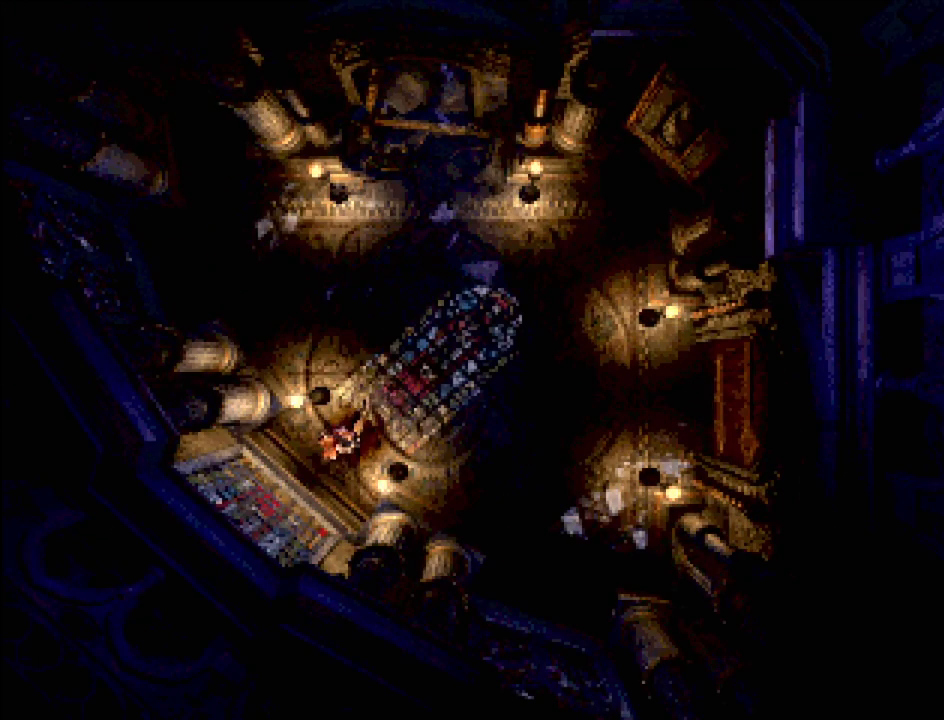
{"buttons": [], "events": [[17, "CROSS", "up"]]}
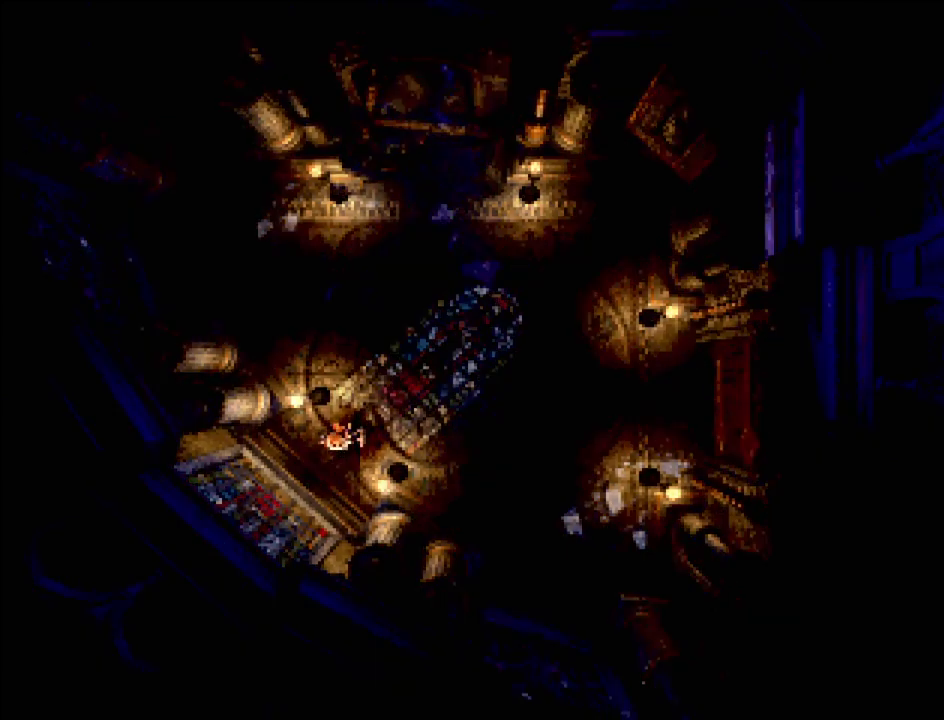
{"buttons": [], "events": []}
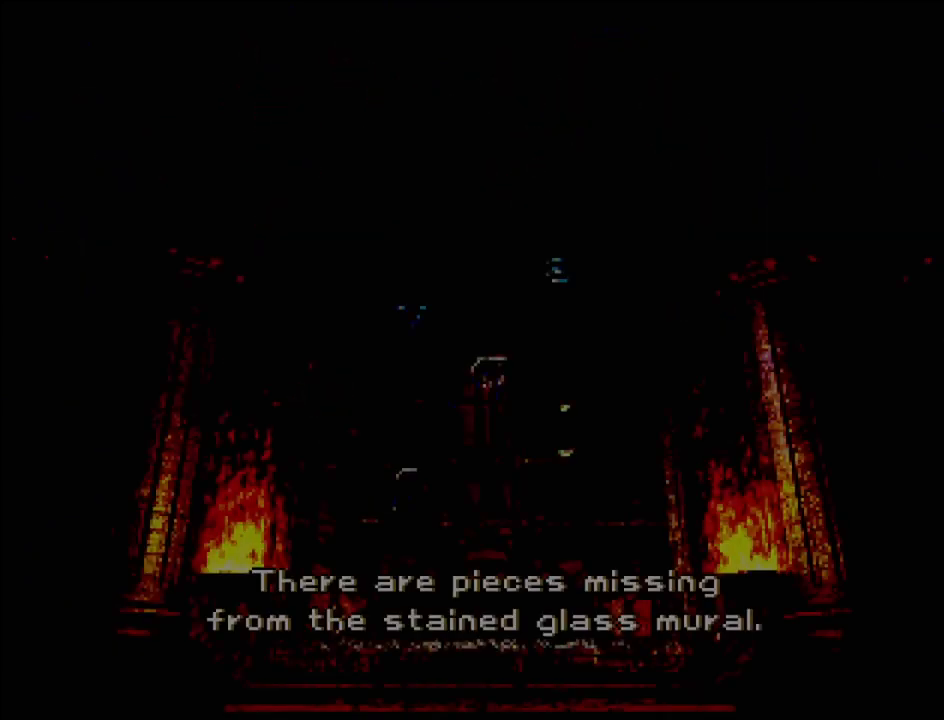
{"buttons": [], "events": []}
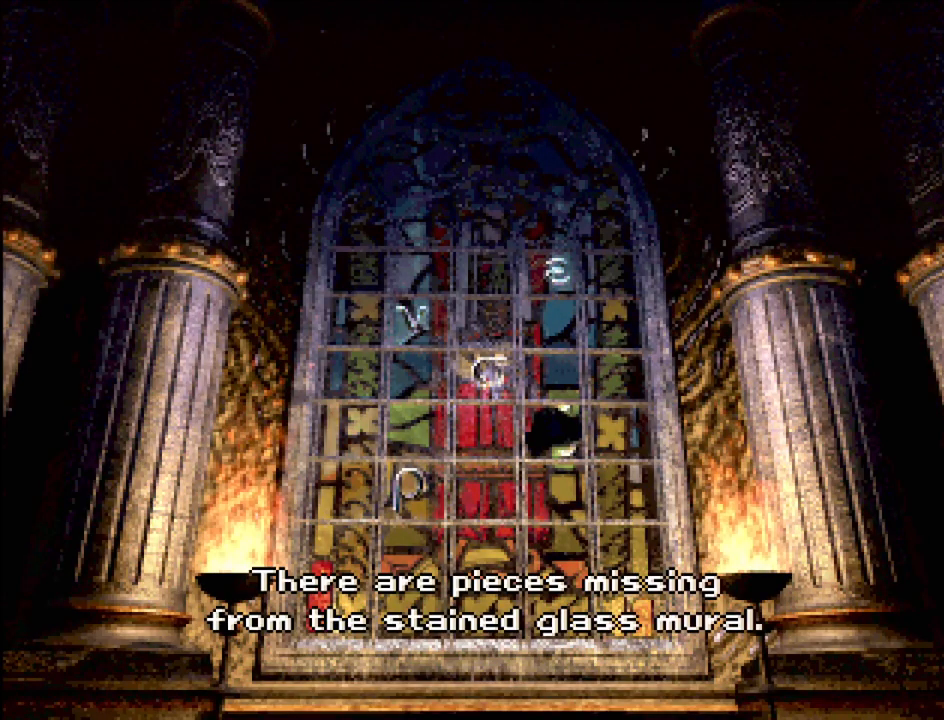
{"buttons": [], "events": []}
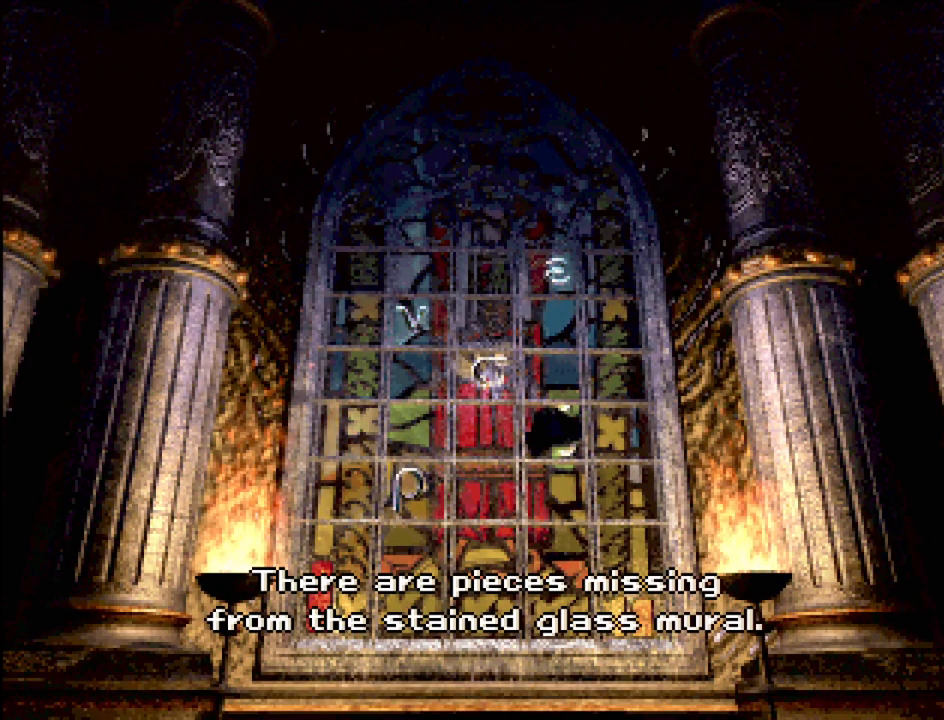
{"buttons": [], "events": [[250, "CROSS", "down"], [383, "CROSS", "up"]]}
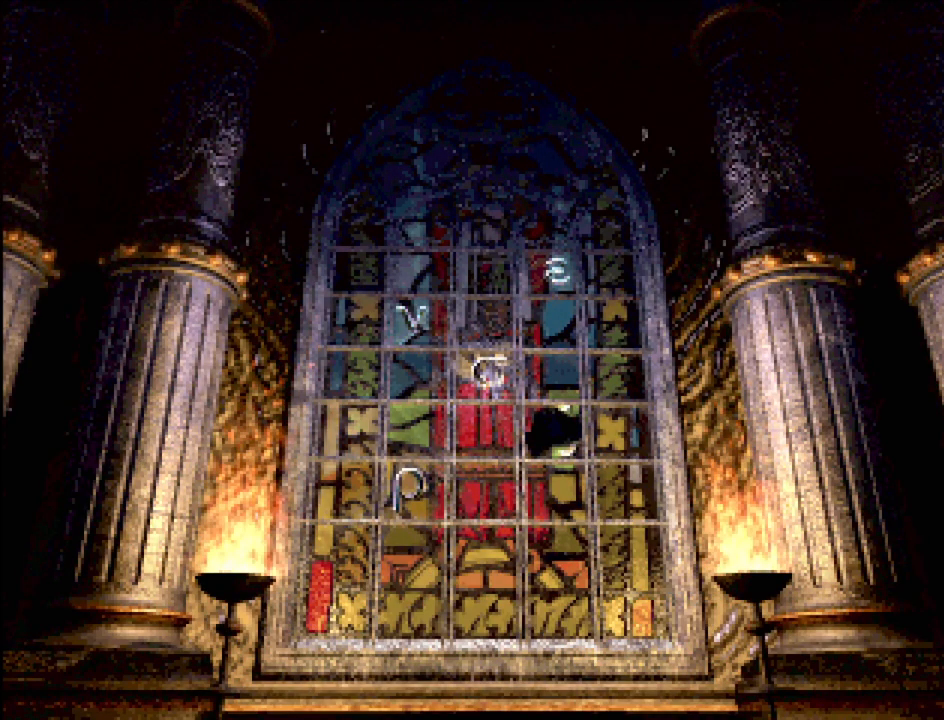
{"buttons": [], "events": []}
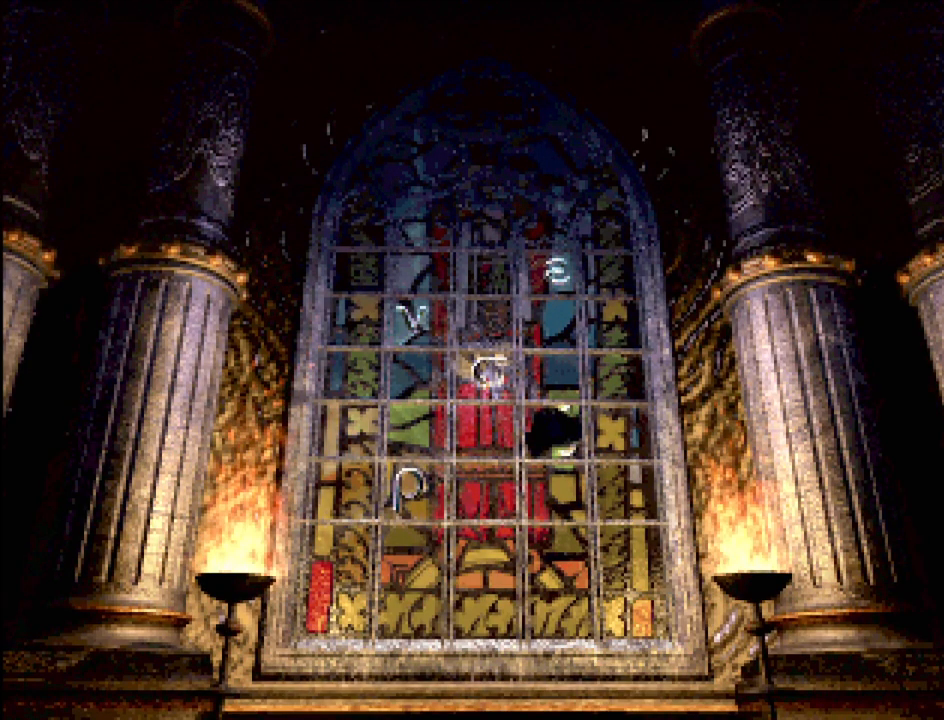
{"buttons": [], "events": []}
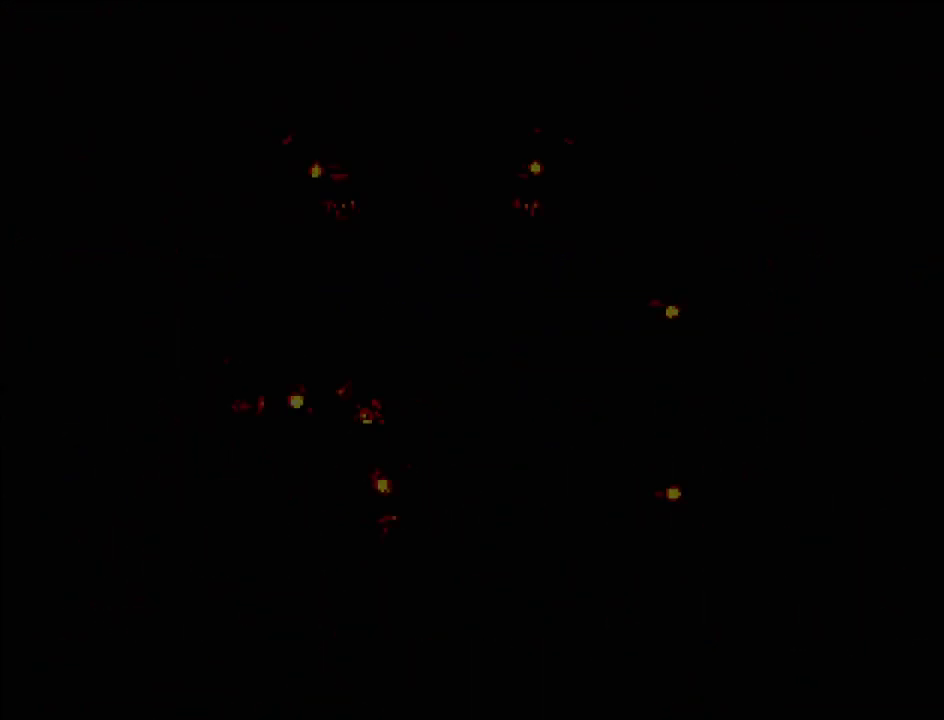
{"buttons": [], "events": []}
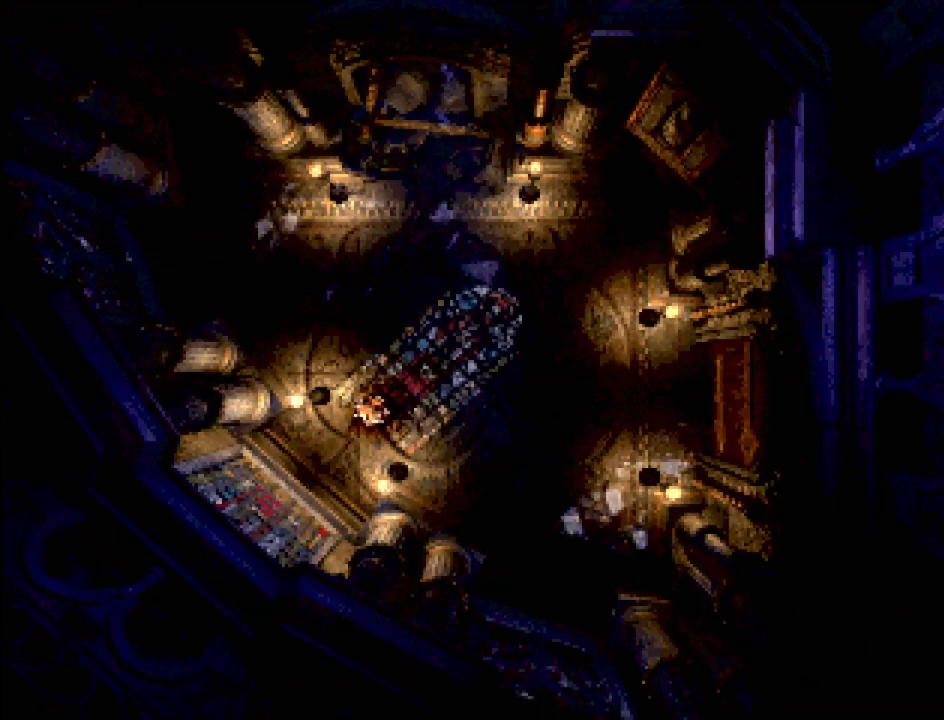
{"buttons": [], "events": []}
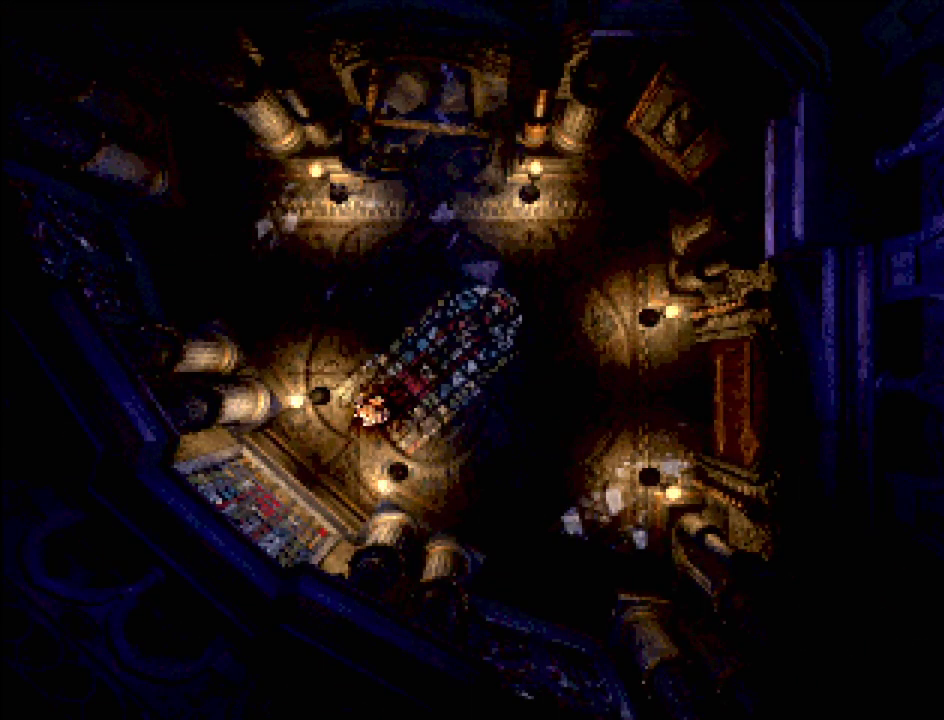
{"buttons": ["CIRCLE", "DPAD_RIGHT"], "events": [[117, "CIRCLE", "down"], [117, "DPAD_RIGHT", "down"], [233, "DPAD_DOWN", "down"], [317, "DPAD_DOWN", "up"]]}
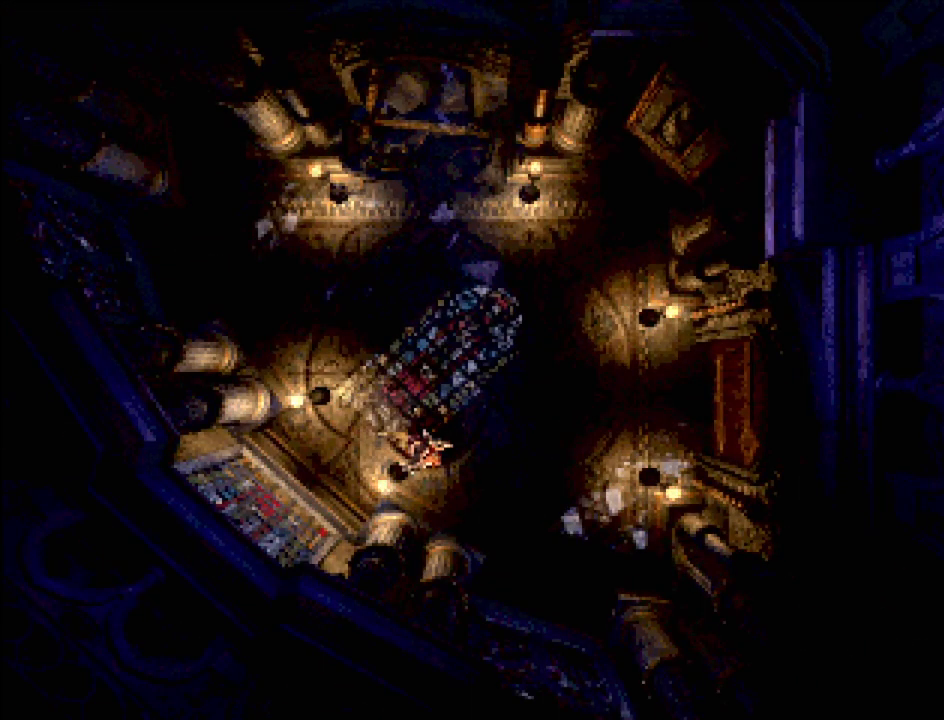
{"buttons": ["CIRCLE", "DPAD_DOWN", "DPAD_RIGHT"], "events": [[167, "DPAD_DOWN", "down"]]}
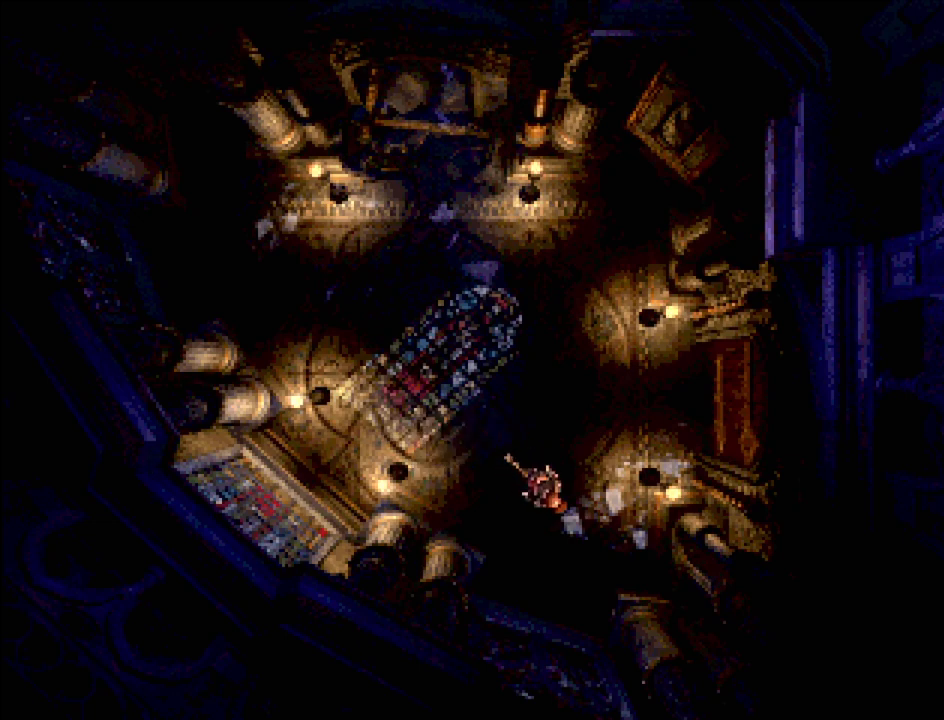
{"buttons": [], "events": [[133, "CIRCLE", "up"], [150, "DPAD_DOWN", "up"], [150, "DPAD_RIGHT", "up"], [300, "CROSS", "down"], [400, "CROSS", "up"]]}
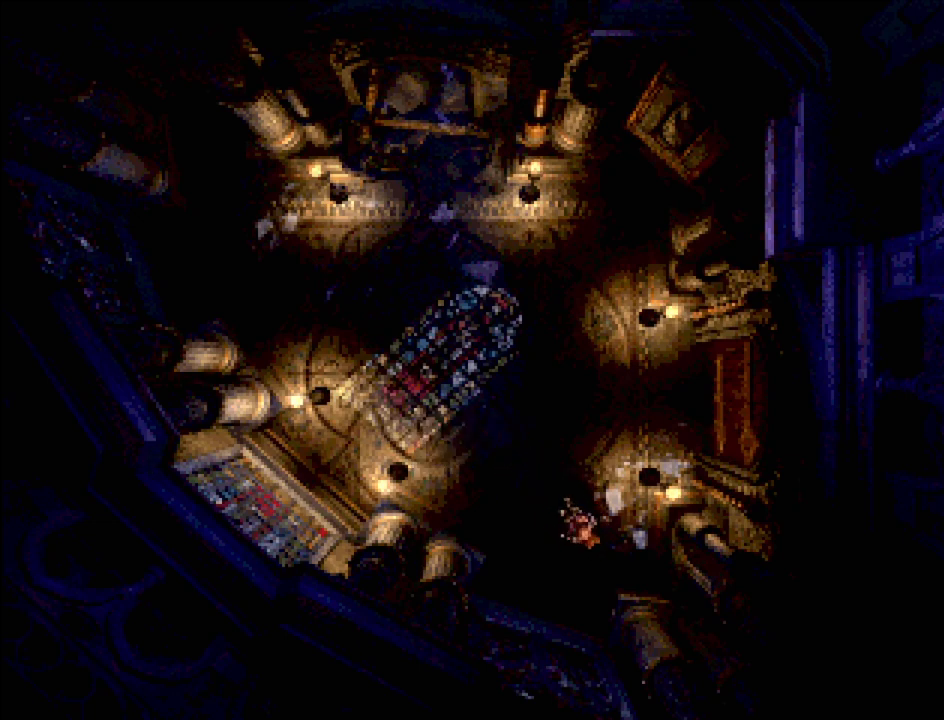
{"buttons": ["DPAD_RIGHT"], "events": [[250, "CROSS", "down"], [317, "DPAD_RIGHT", "down"], [383, "CROSS", "up"]]}
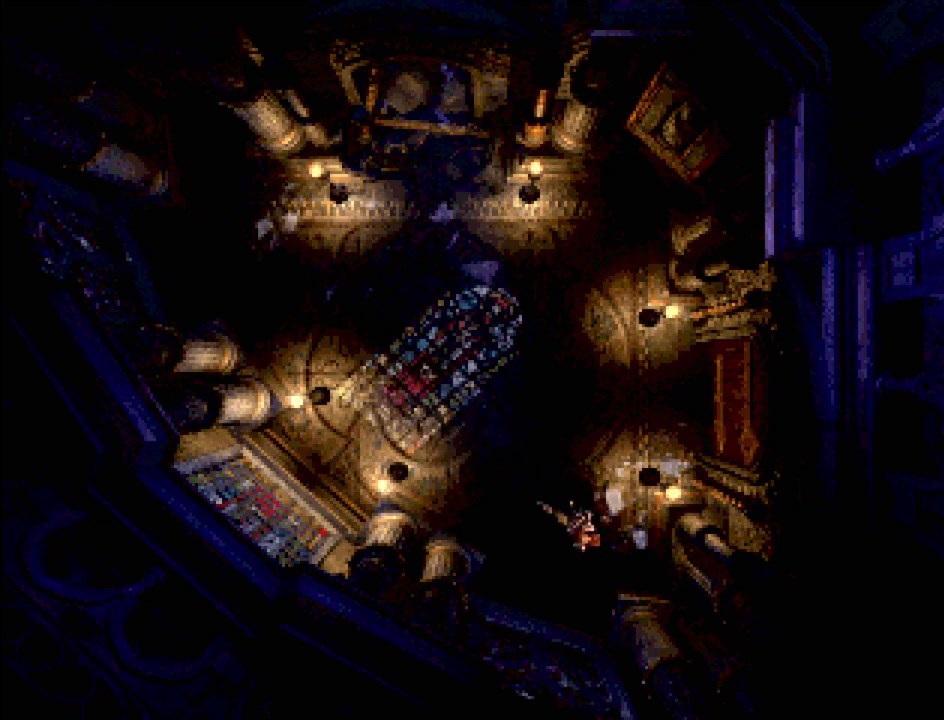
{"buttons": ["CROSS"], "events": [[450, "CROSS", "down"], [450, "DPAD_RIGHT", "up"]]}
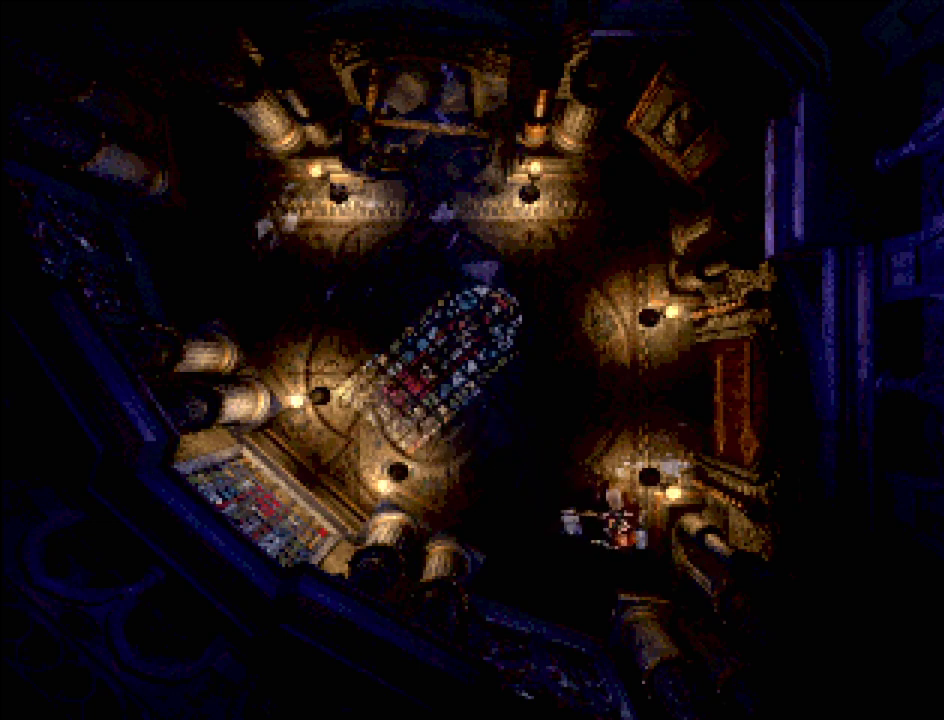
{"buttons": [], "events": [[83, "CROSS", "up"], [283, "CROSS", "down"], [450, "CROSS", "up"]]}
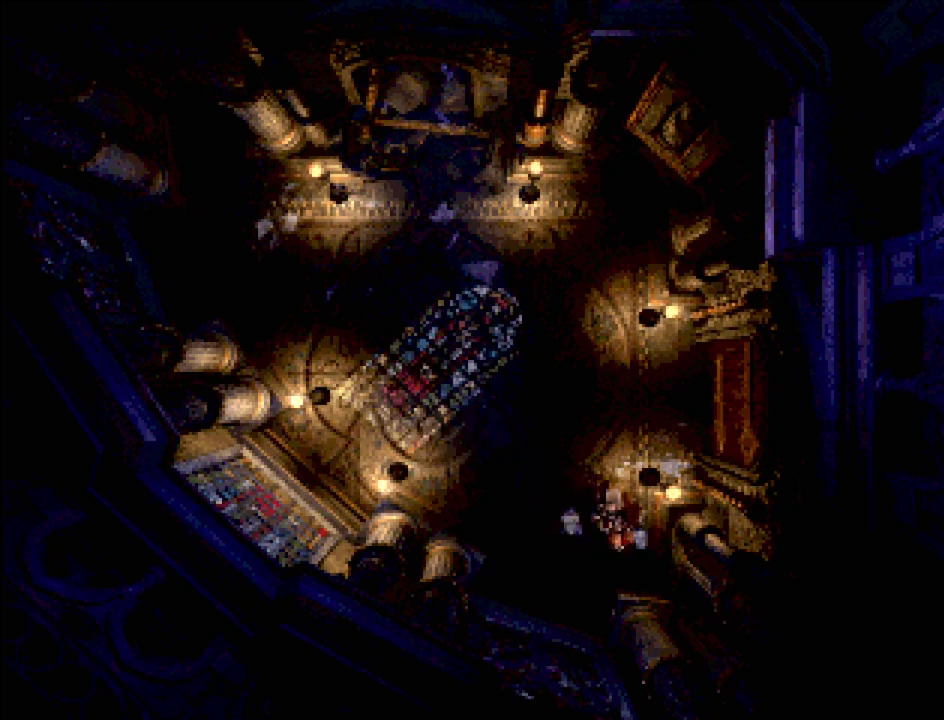
{"buttons": ["CIRCLE", "DPAD_UP", "DPAD_LEFT"], "events": [[33, "CIRCLE", "down"], [33, "DPAD_LEFT", "down"], [67, "DPAD_UP", "down"]]}
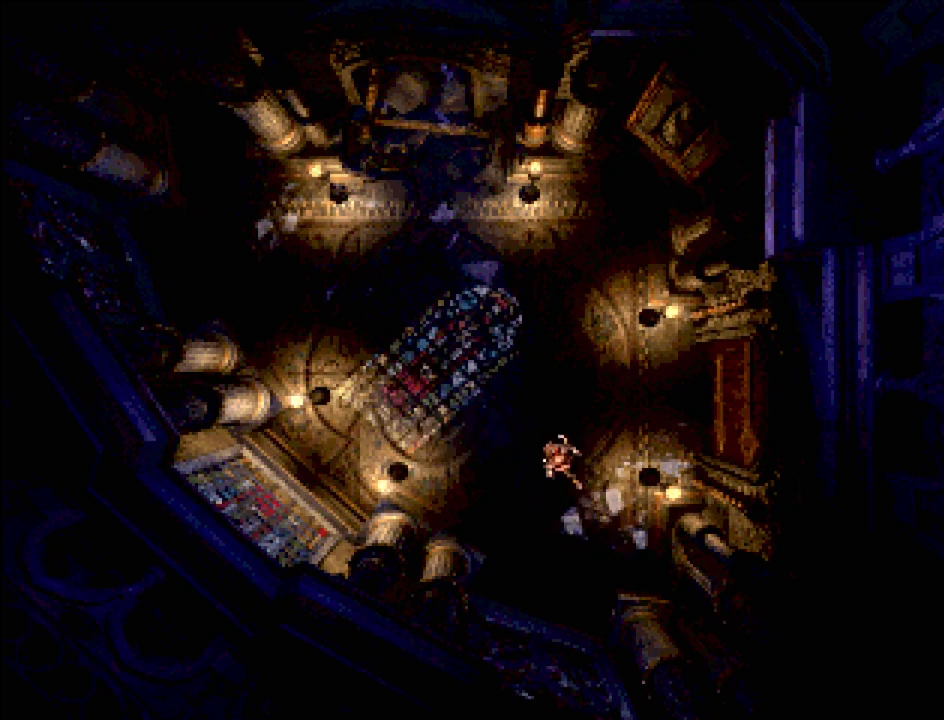
{"buttons": [], "events": [[150, "CROSS", "down"], [300, "CROSS", "up"], [333, "DPAD_LEFT", "up"], [383, "CIRCLE", "up"], [467, "DPAD_UP", "up"]]}
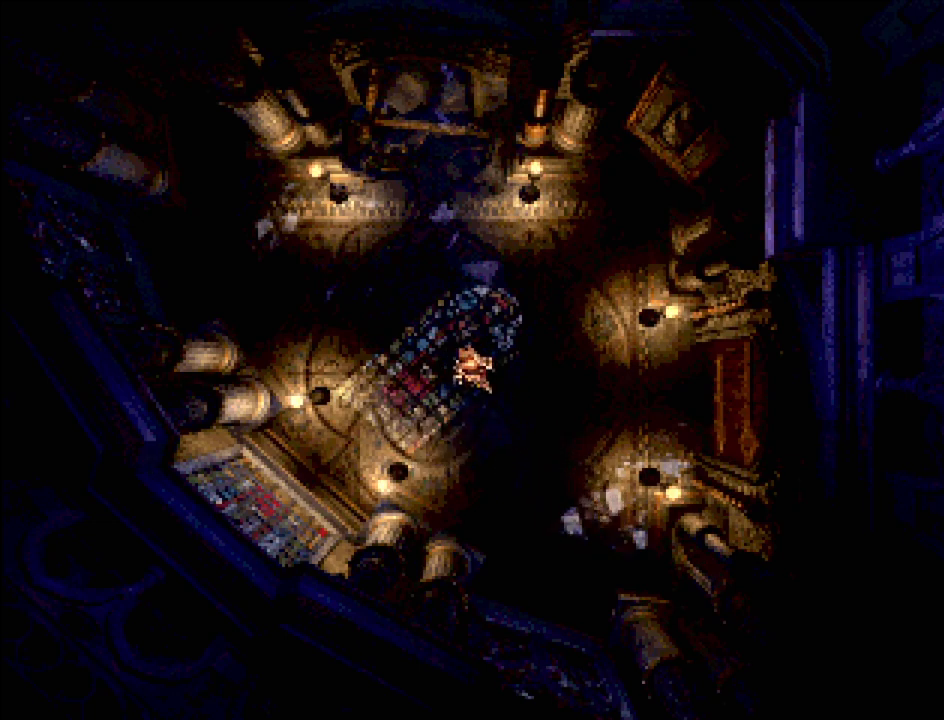
{"buttons": ["CIRCLE"], "events": [[217, "CROSS", "down"], [350, "CROSS", "up"], [500, "CIRCLE", "down"]]}
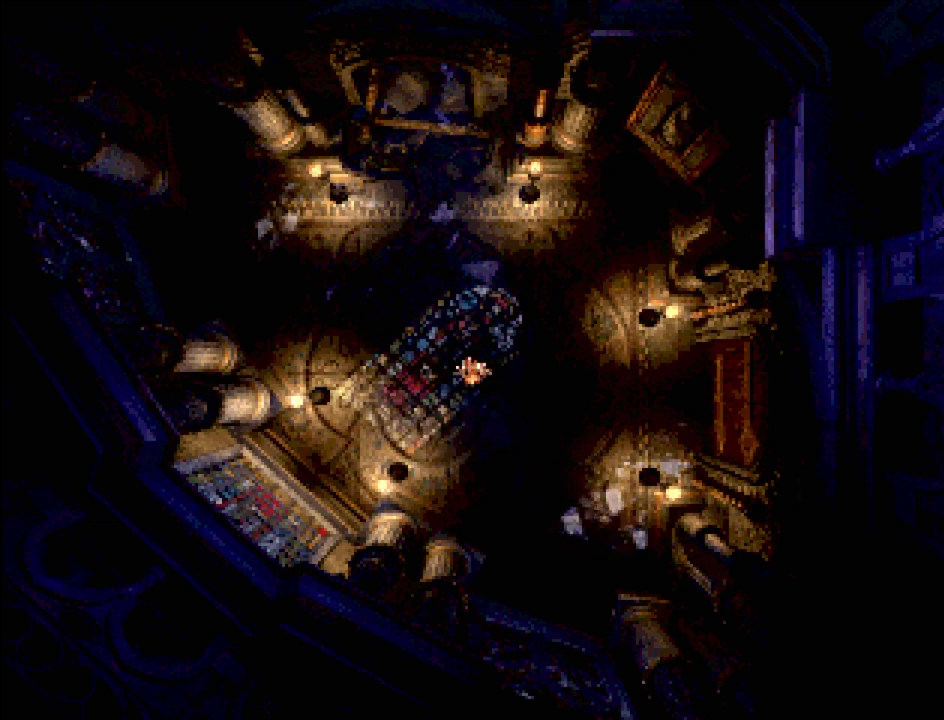
{"buttons": [], "events": [[17, "DPAD_UP", "down"], [450, "DPAD_UP", "up"], [467, "CIRCLE", "up"]]}
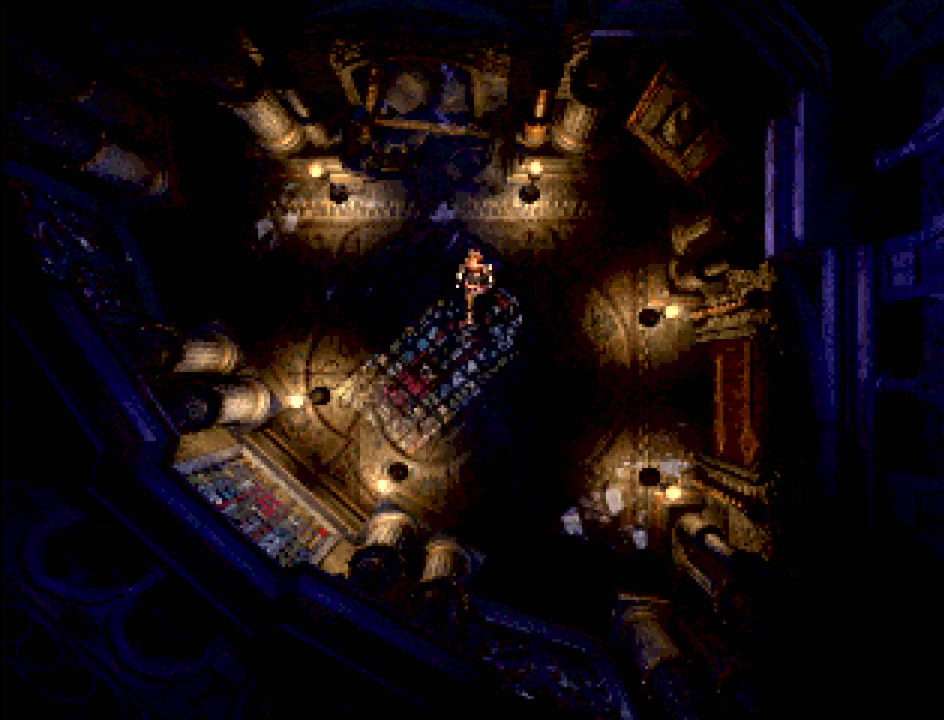
{"buttons": [], "events": [[50, "CROSS", "down"], [183, "CROSS", "up"], [367, "CIRCLE", "down"], [483, "CIRCLE", "up"]]}
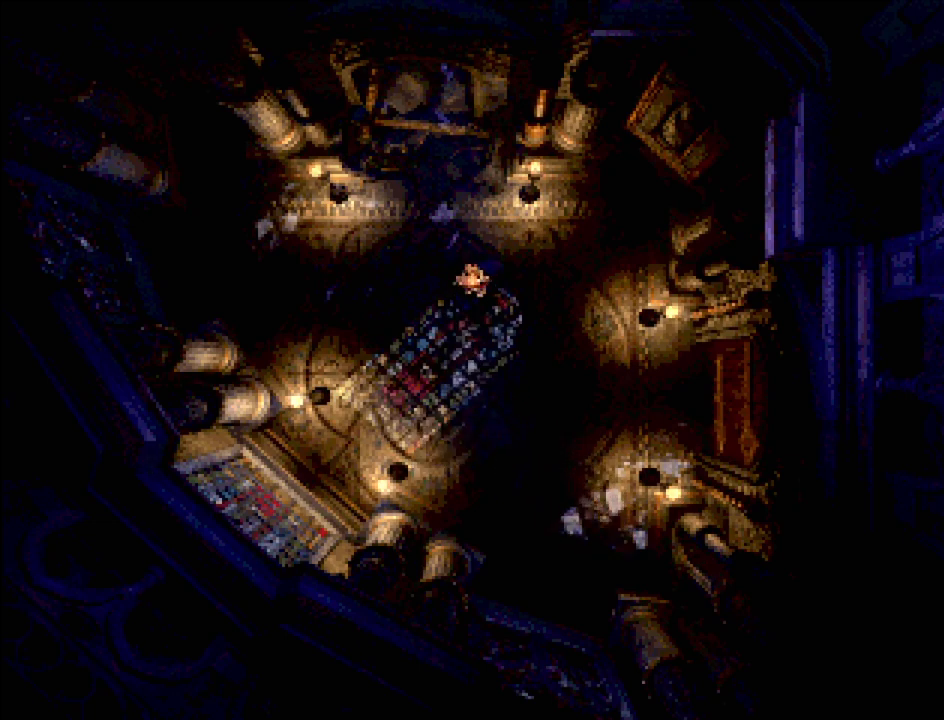
{"buttons": ["CIRCLE", "DPAD_UP", "DPAD_LEFT"], "events": [[67, "CROSS", "down"], [150, "CROSS", "up"], [267, "CIRCLE", "down"], [417, "DPAD_LEFT", "down"], [417, "DPAD_UP", "down"]]}
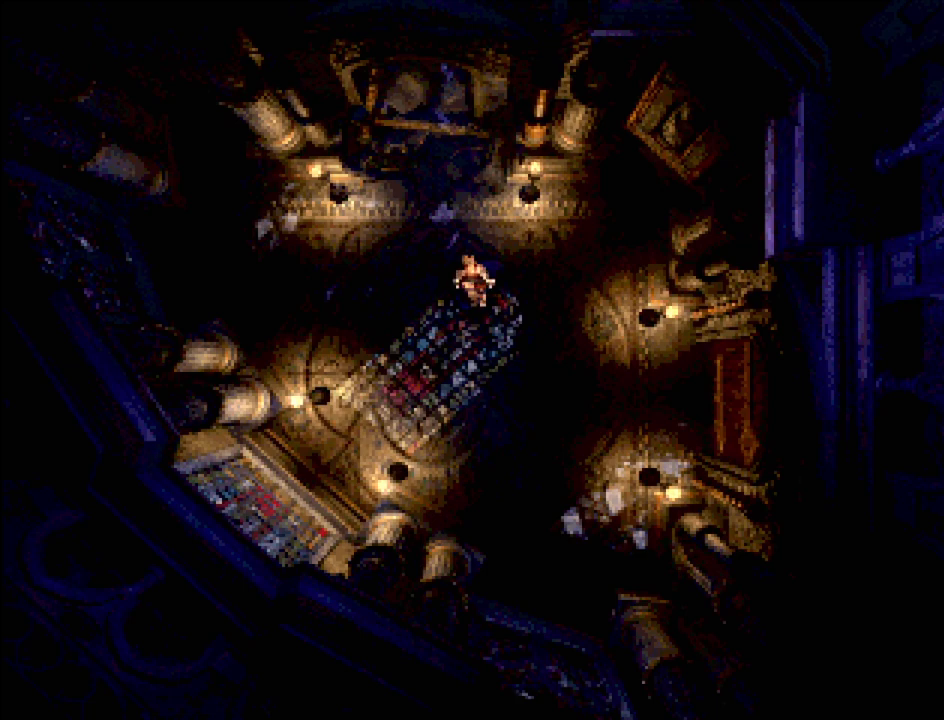
{"buttons": ["CROSS"], "events": [[133, "CIRCLE", "up"], [217, "DPAD_LEFT", "up"], [217, "DPAD_UP", "up"], [400, "CROSS", "down"]]}
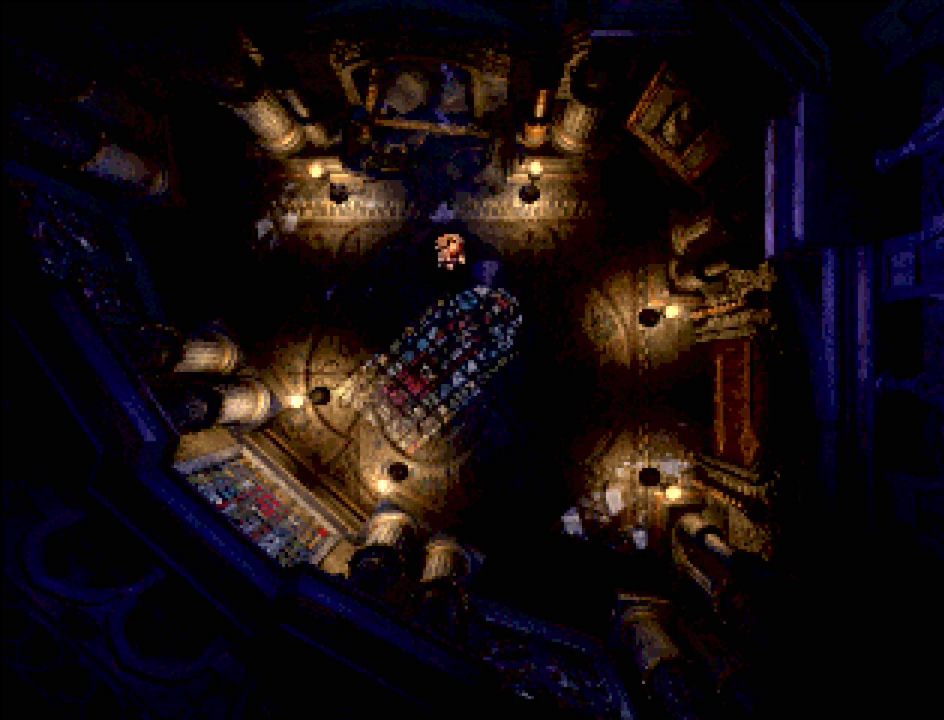
{"buttons": ["CIRCLE", "DPAD_UP"], "events": [[33, "CROSS", "up"], [100, "CROSS", "down"], [200, "CROSS", "up"], [317, "CIRCLE", "down"], [317, "DPAD_UP", "down"]]}
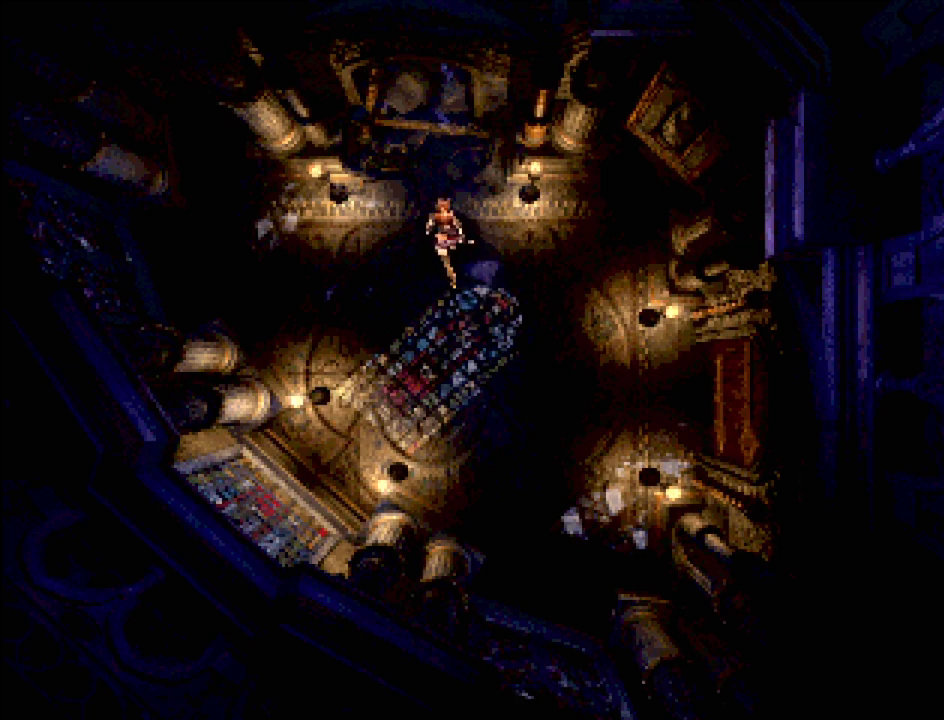
{"buttons": ["CROSS"], "events": [[33, "CIRCLE", "up"], [67, "DPAD_UP", "up"], [200, "CROSS", "down"], [350, "CROSS", "up"], [467, "CROSS", "down"]]}
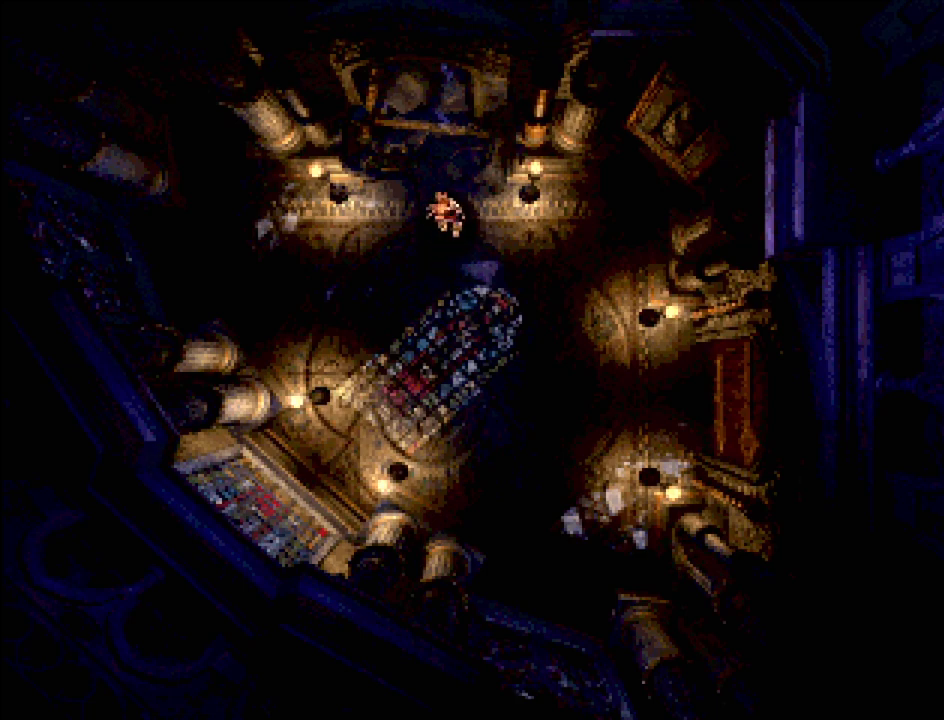
{"buttons": ["CIRCLE", "DPAD_LEFT"], "events": [[67, "CROSS", "up"], [133, "DPAD_LEFT", "down"], [150, "CIRCLE", "down"]]}
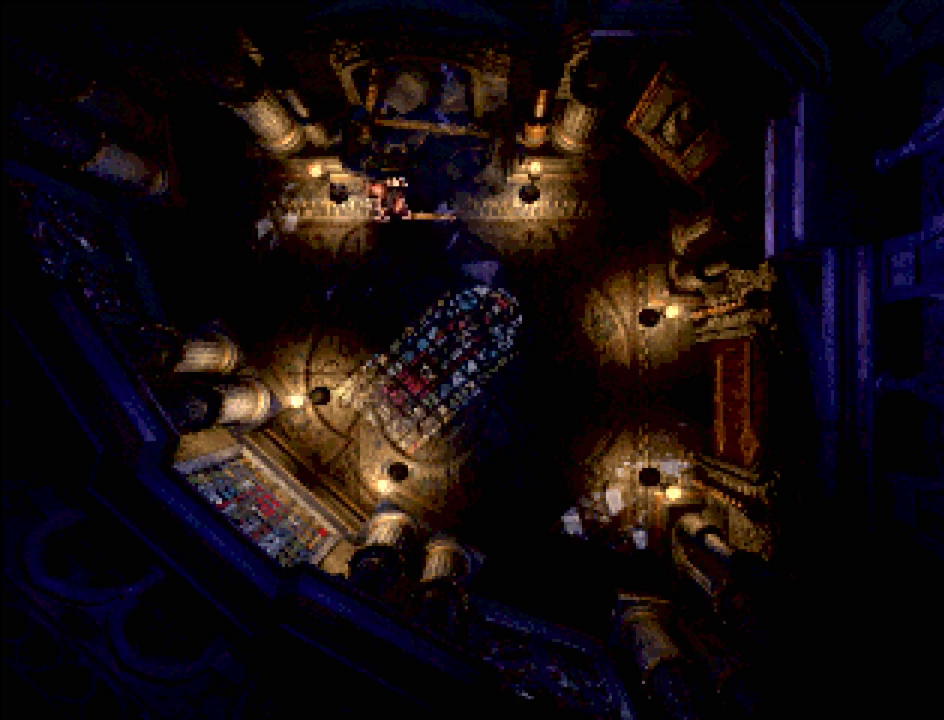
{"buttons": ["CROSS"], "events": [[383, "CIRCLE", "up"], [383, "DPAD_LEFT", "up"], [500, "CROSS", "down"]]}